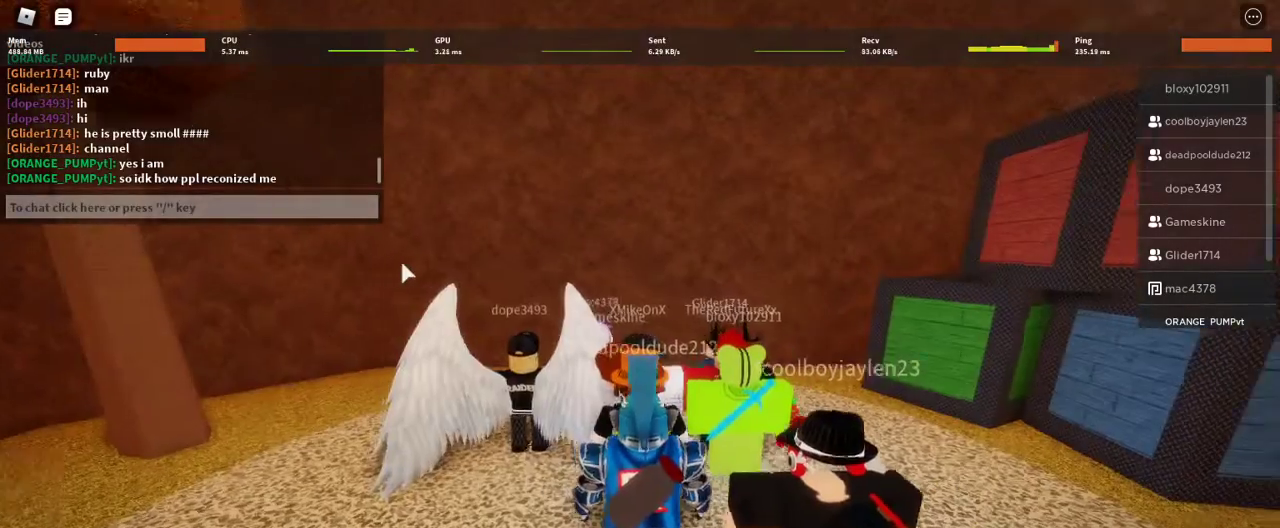
Gameplay with keyboard and mouse; each line is a JSON object with the keys and mouse buttons held at the frame after it. "events" lists presses ("down") and releases ("up") of "1", "2", "3", "4", "5", "a", "alt", "c", "caps_lock", "ctrl", "d", "e", "f", "g", "q", "r", "s", "shift", "space", "t", "tab", "v", "w", "x", "z", "mouse_left", "mouse_wheel" and "mouse_right" between this image and that frame as [ms after this image, input, new state], when the widget could be followed in between. "mouse_left", "mouse_wheel", "mouse_right" = the "left", "wheel", "right" buttons of the "mouse" list. No other keys are recorded. "wheel" means that the mouse wheel is clicked or scrolled. Not read: mouse_move.
{"keys": ["space", "w"], "mouse": ["right"], "events": [[267, "w", "down"], [467, "space", "down"]]}
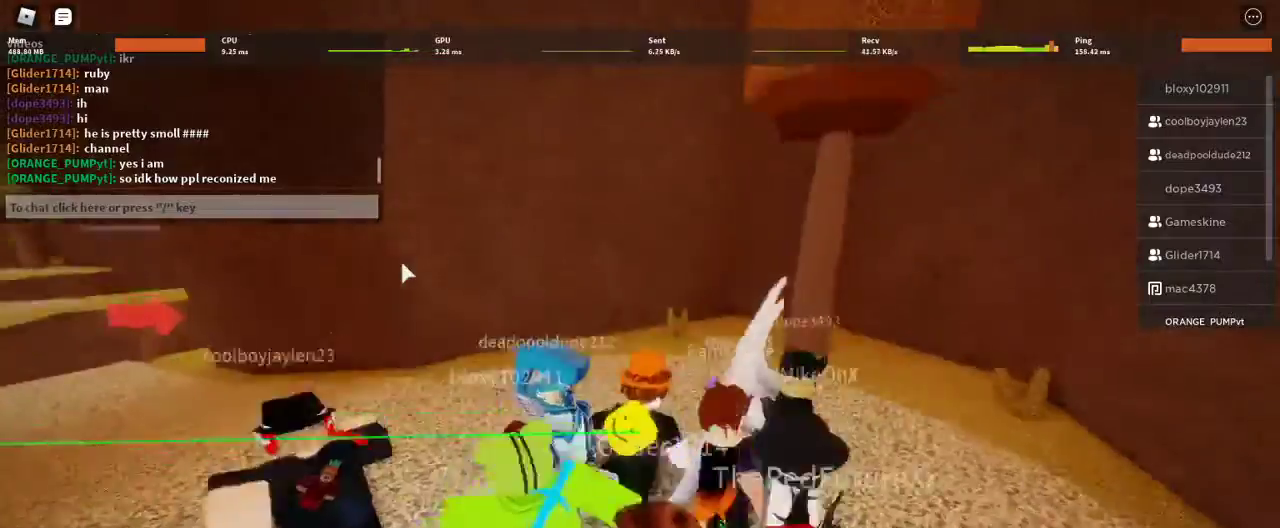
{"keys": ["w"], "mouse": ["right"], "events": [[167, "space", "up"], [333, "shift", "down"], [500, "shift", "up"]]}
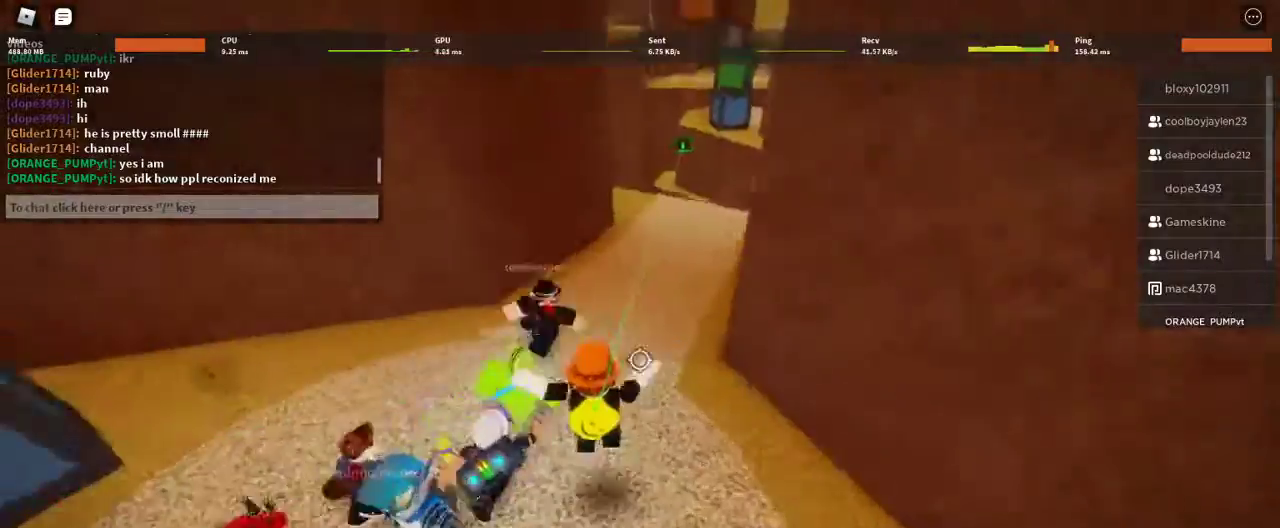
{"keys": ["space", "w"], "mouse": [], "events": [[33, "space", "down"], [133, "mouse_right", "up"]]}
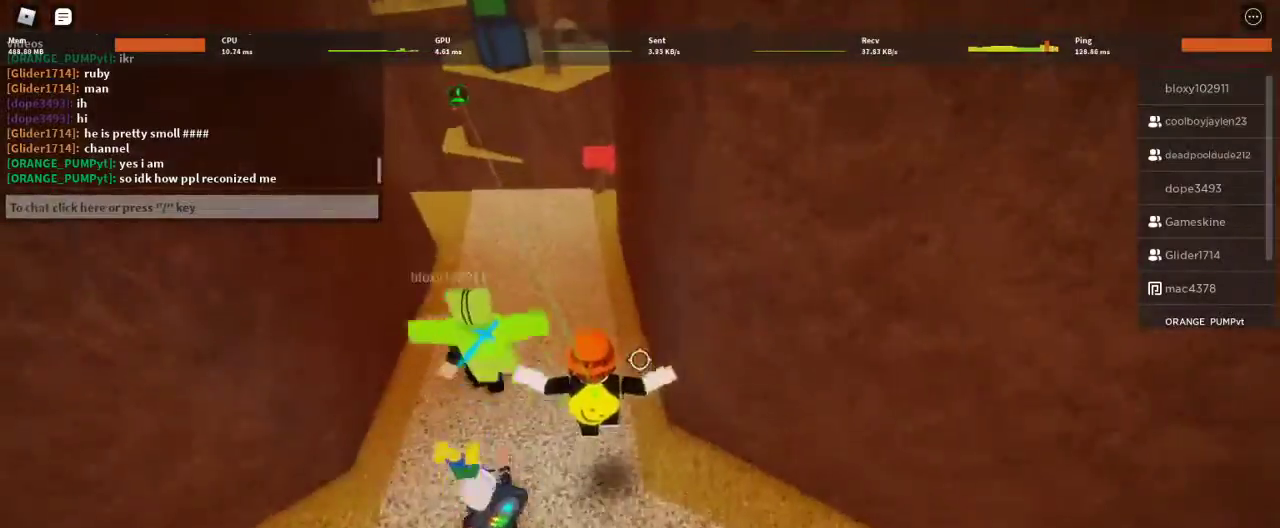
{"keys": ["space", "w"], "mouse": ["right"], "events": [[200, "mouse_right", "down"], [267, "shift", "down"], [433, "shift", "up"]]}
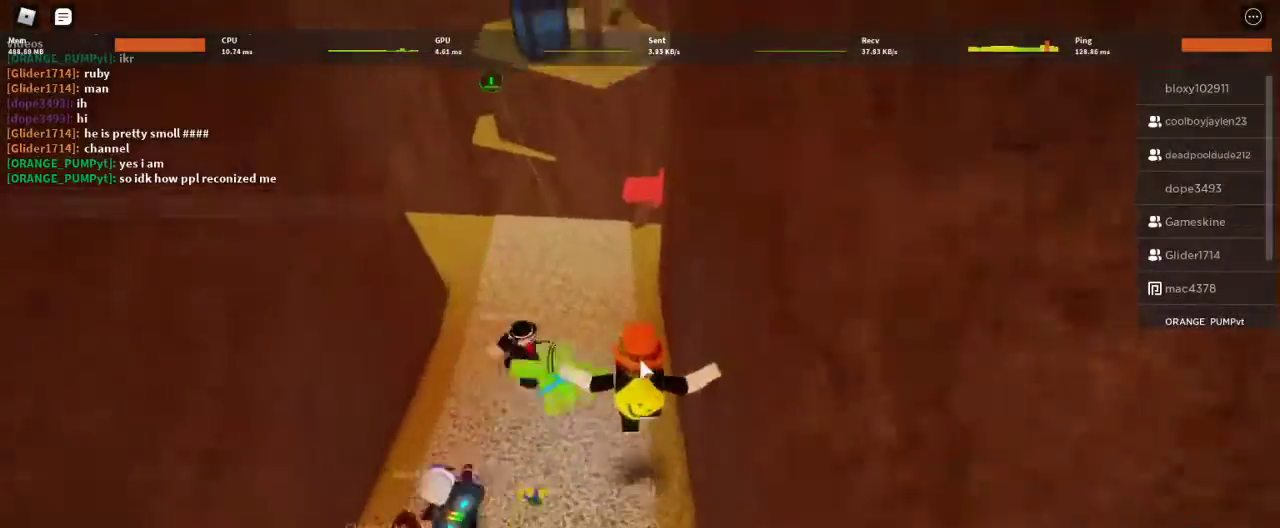
{"keys": ["space", "w"], "mouse": ["right"], "events": []}
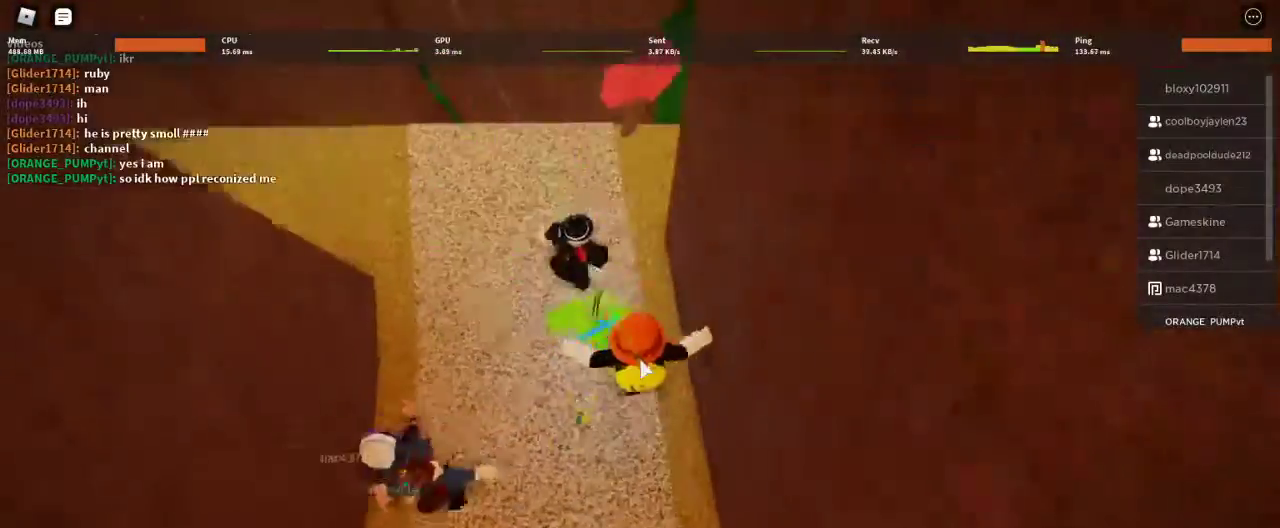
{"keys": ["w"], "mouse": ["right"], "events": [[133, "space", "up"]]}
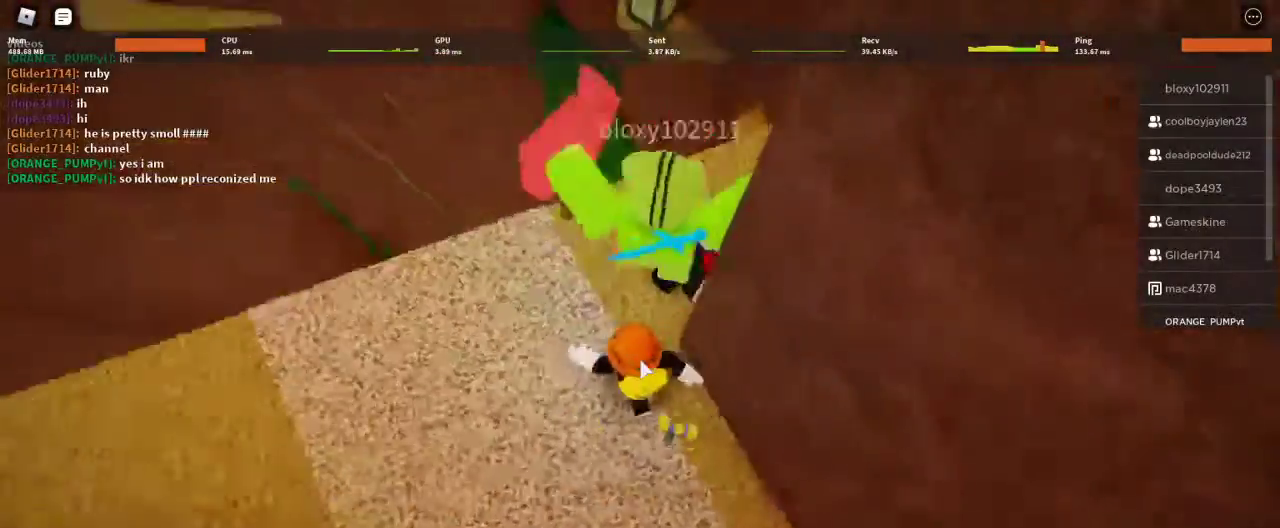
{"keys": ["w"], "mouse": ["right"], "events": []}
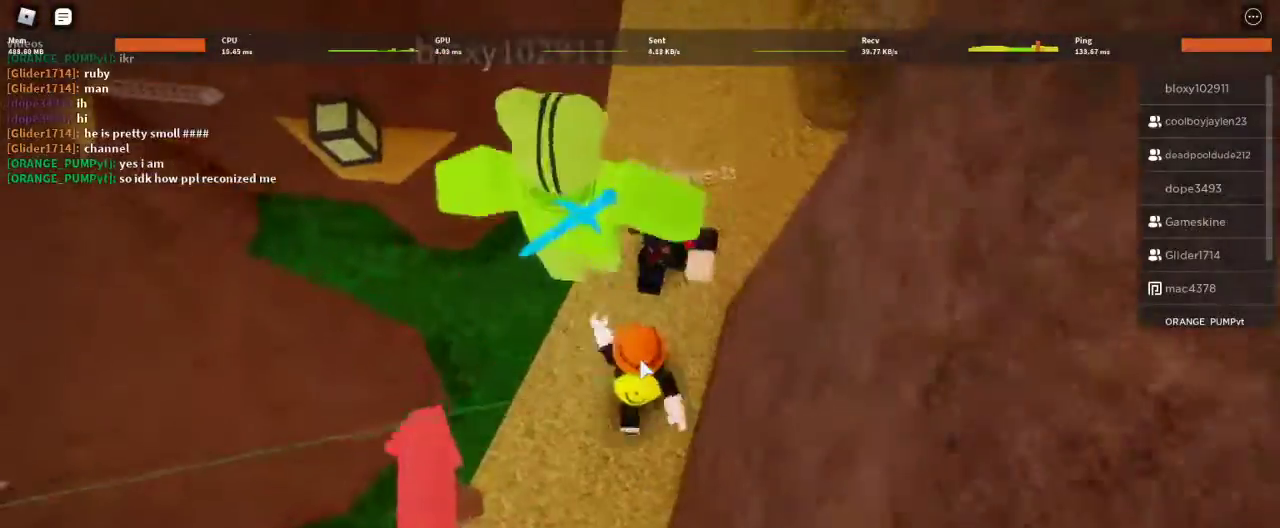
{"keys": ["w"], "mouse": ["right"], "events": []}
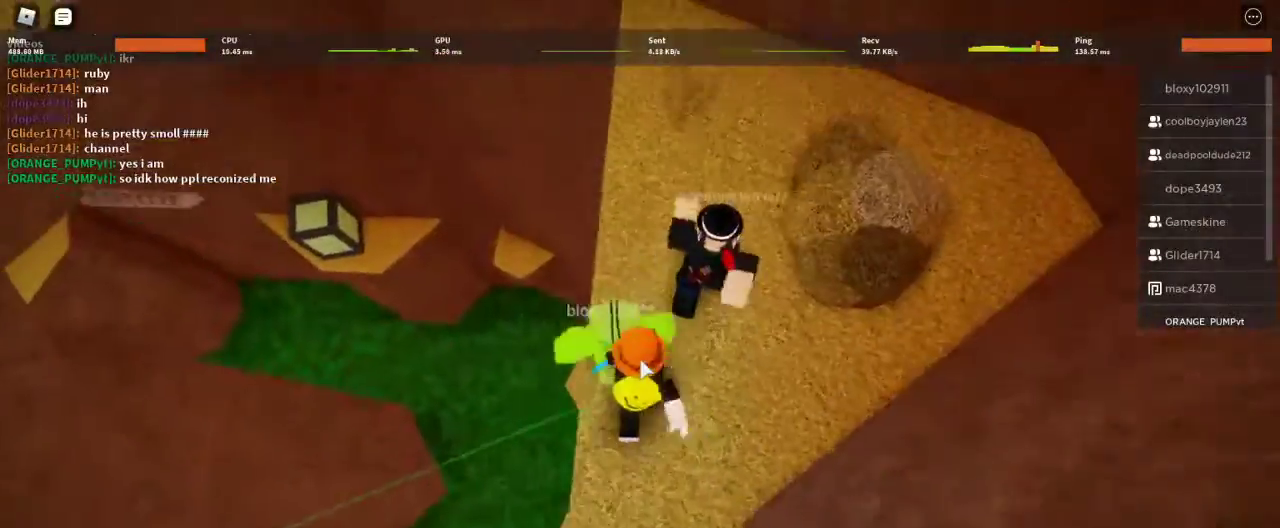
{"keys": ["w"], "mouse": ["right"], "events": []}
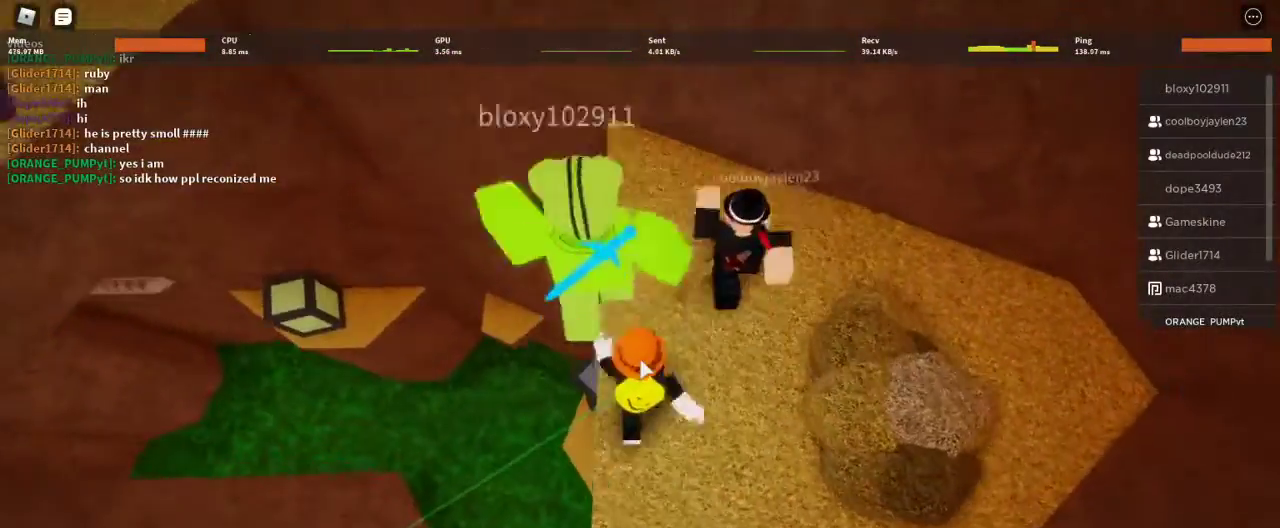
{"keys": ["w"], "mouse": ["right"], "events": []}
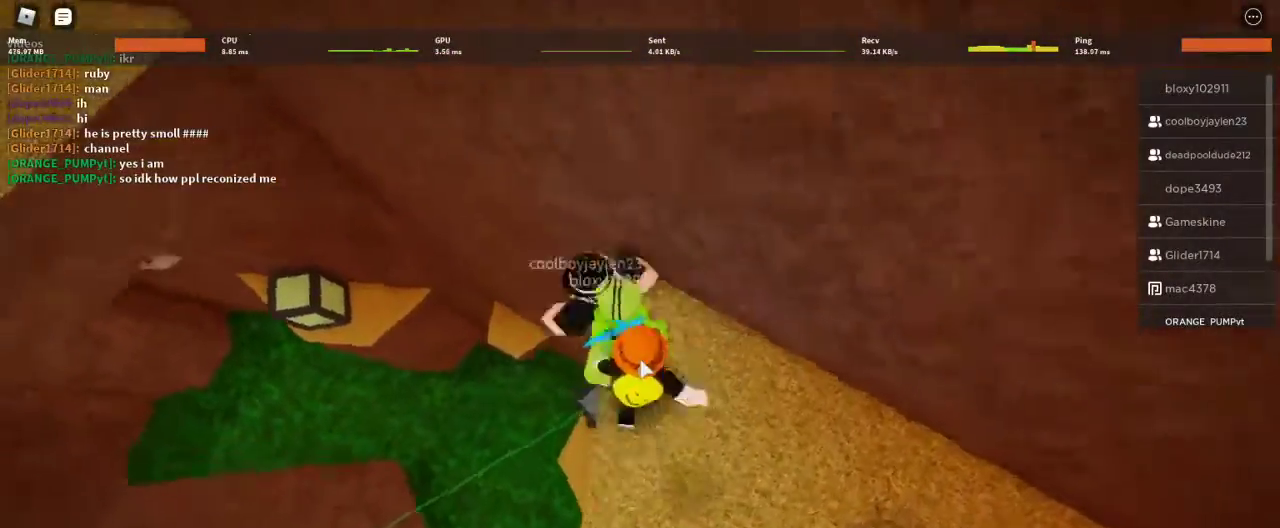
{"keys": ["w"], "mouse": ["right"], "events": [[300, "space", "down"], [400, "space", "up"]]}
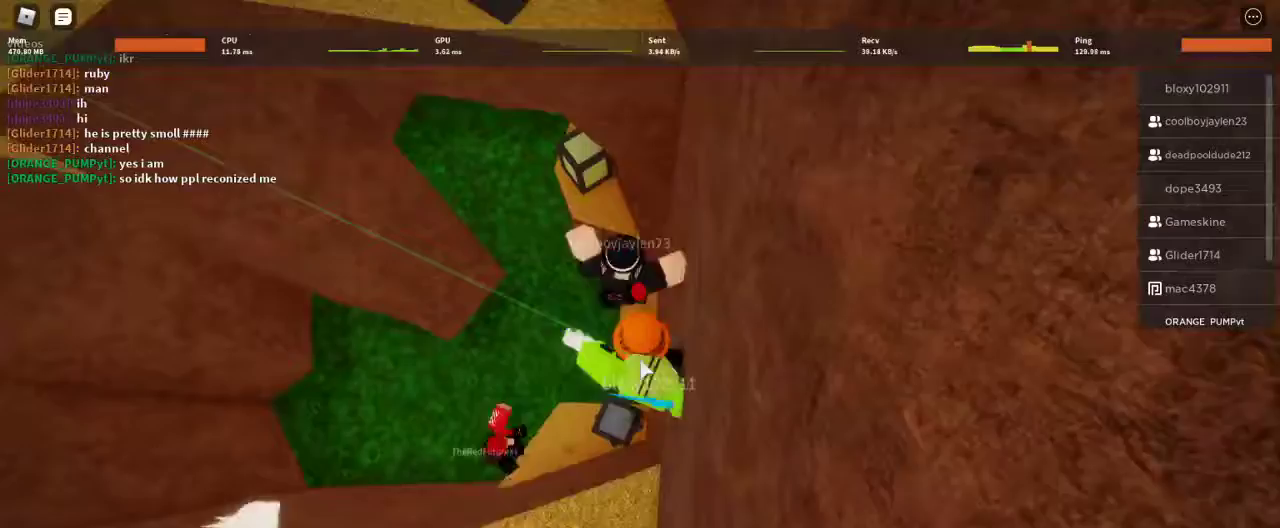
{"keys": ["w"], "mouse": ["right"], "events": []}
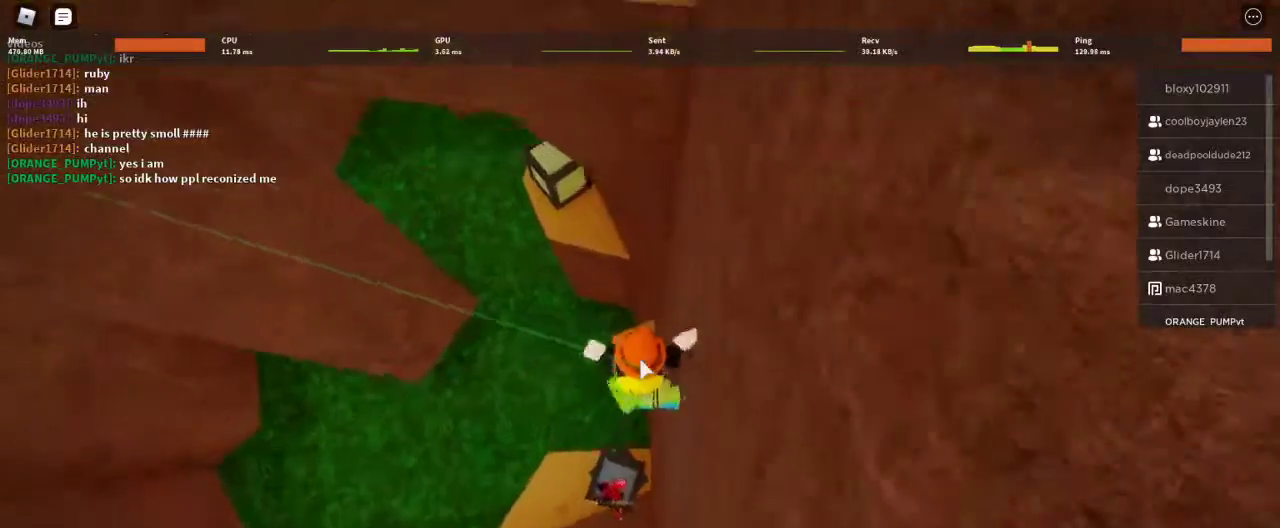
{"keys": ["w"], "mouse": ["right"], "events": []}
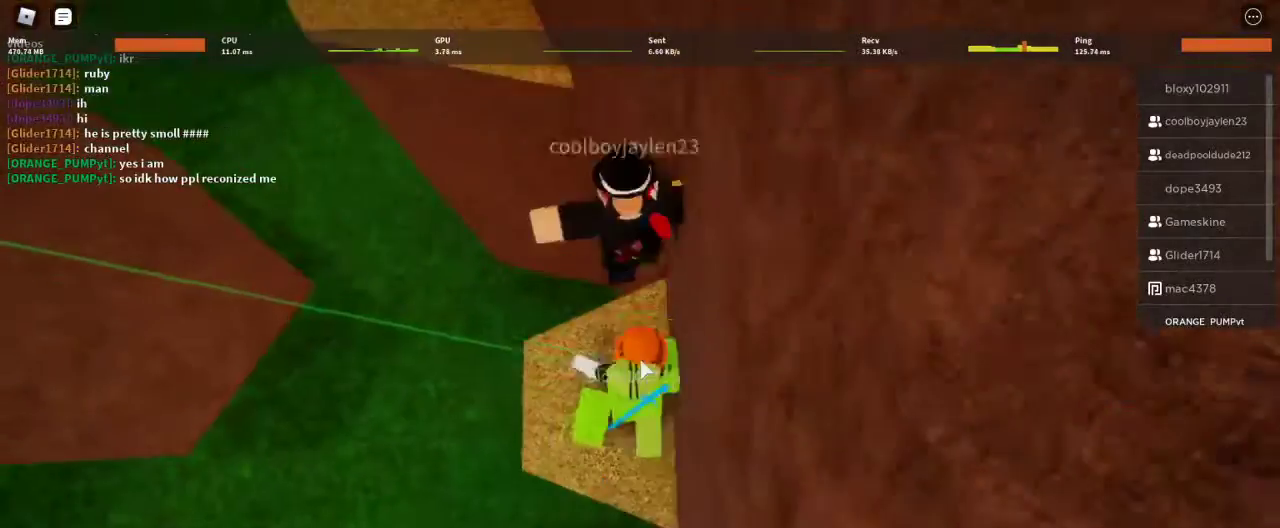
{"keys": ["w"], "mouse": ["right"], "events": [[233, "space", "down"], [400, "space", "up"]]}
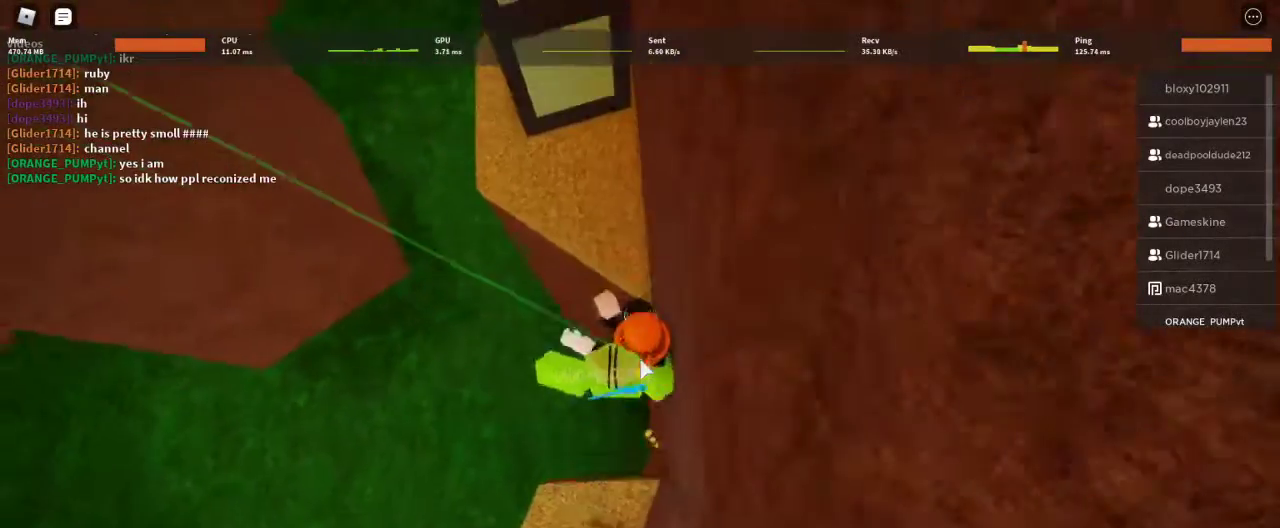
{"keys": ["w"], "mouse": ["right"], "events": []}
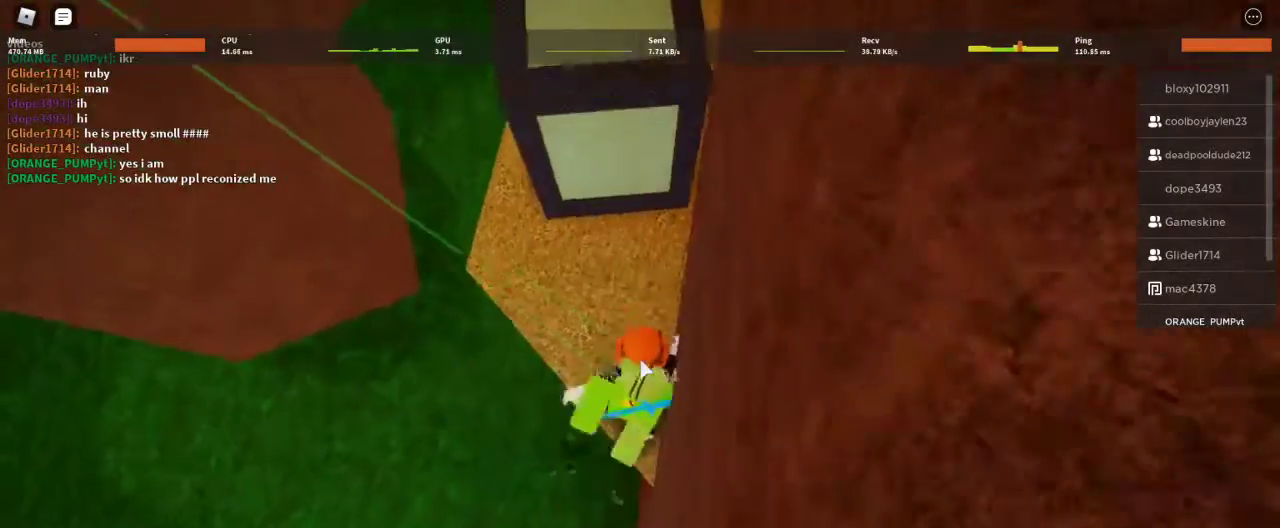
{"keys": ["w"], "mouse": ["right"], "events": [[133, "space", "down"], [233, "space", "up"]]}
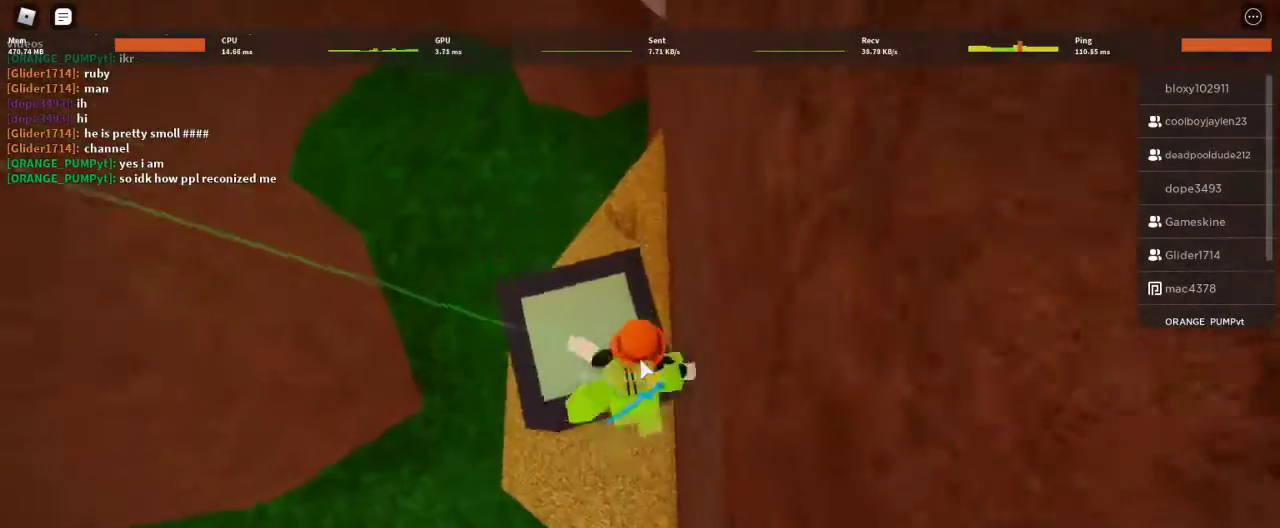
{"keys": ["w"], "mouse": ["right"], "events": []}
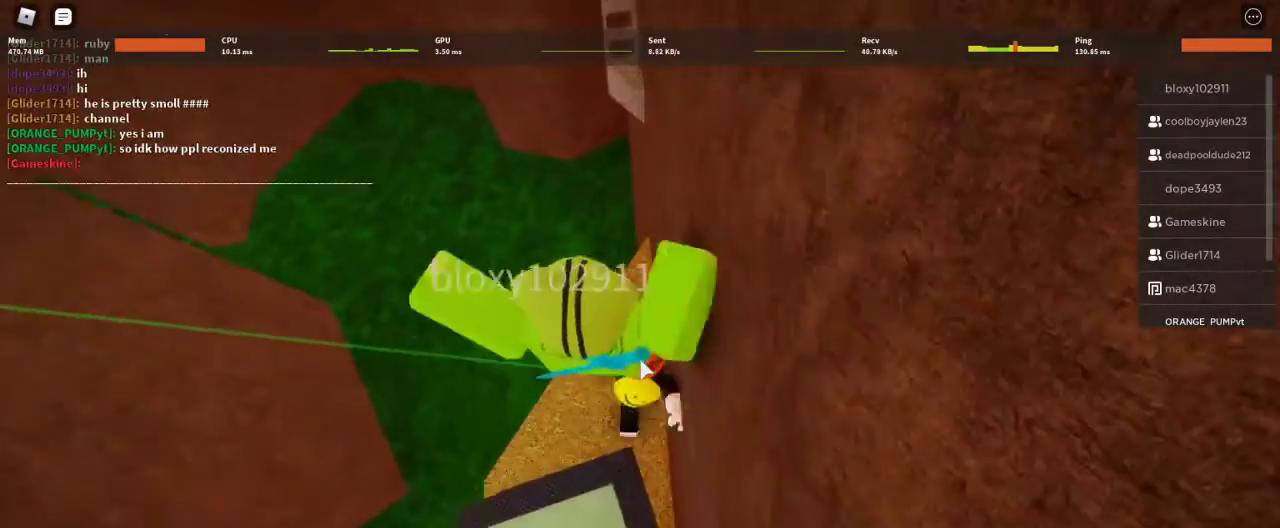
{"keys": ["space", "w"], "mouse": ["right"], "events": [[467, "space", "down"]]}
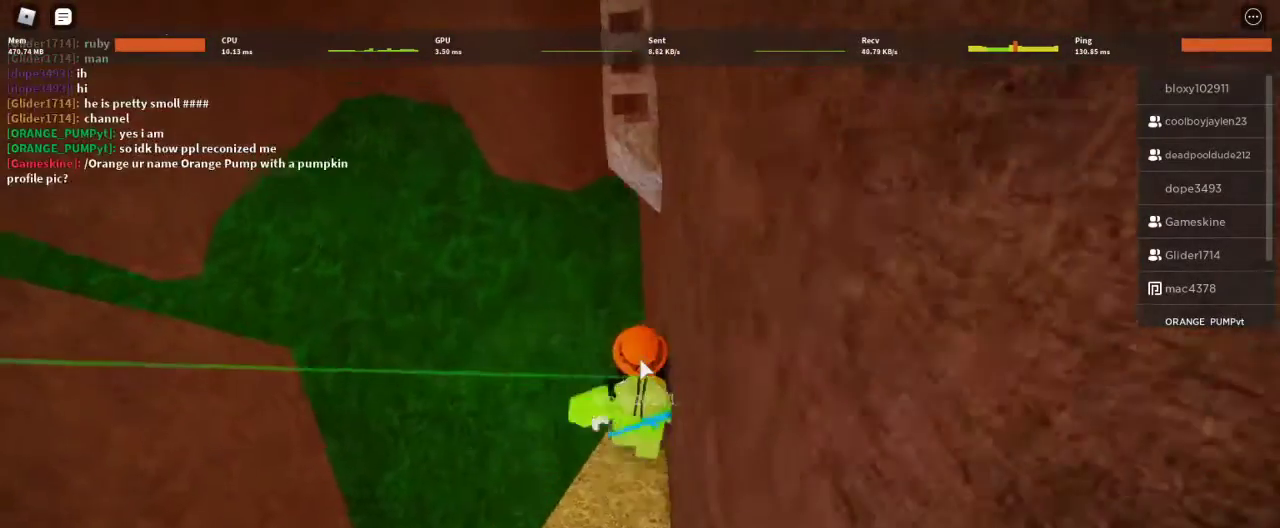
{"keys": ["w"], "mouse": ["right"], "events": [[100, "space", "up"]]}
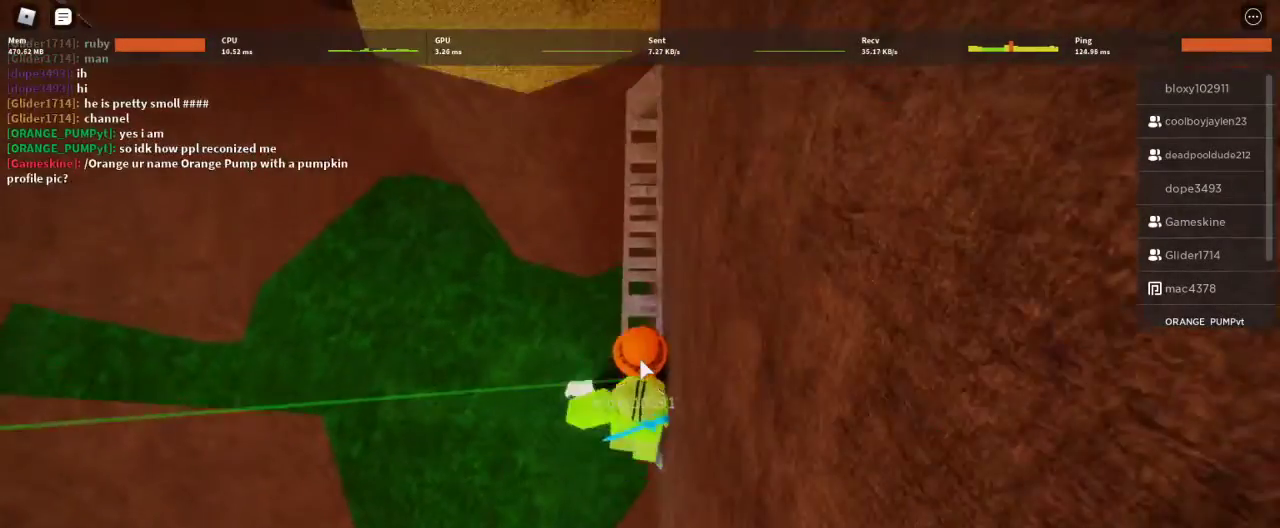
{"keys": ["w"], "mouse": ["right"], "events": []}
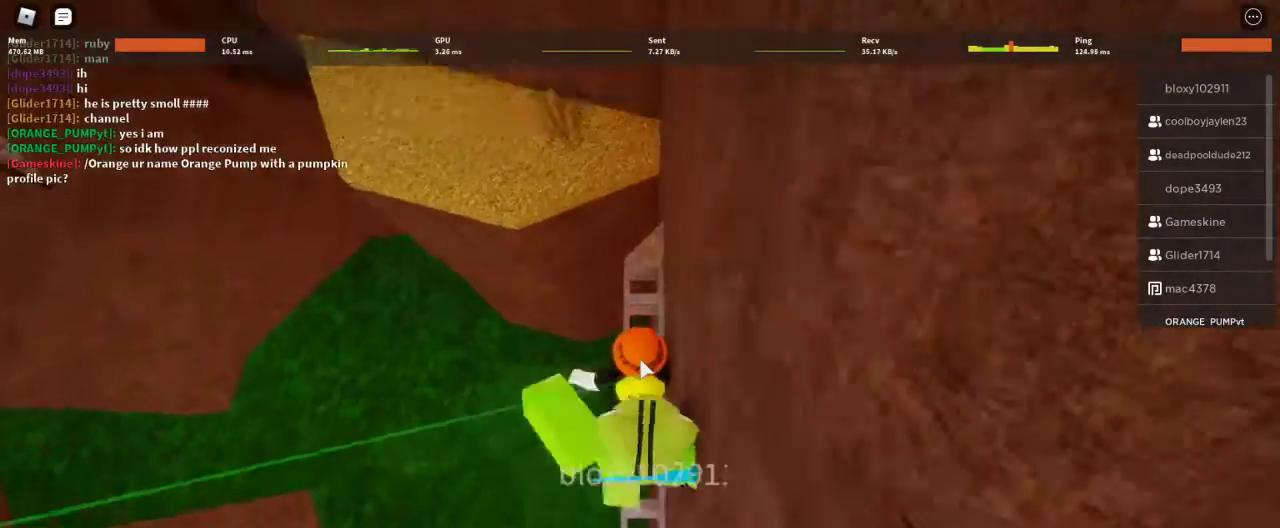
{"keys": ["w"], "mouse": ["right"], "events": [[267, "space", "down"], [400, "space", "up"]]}
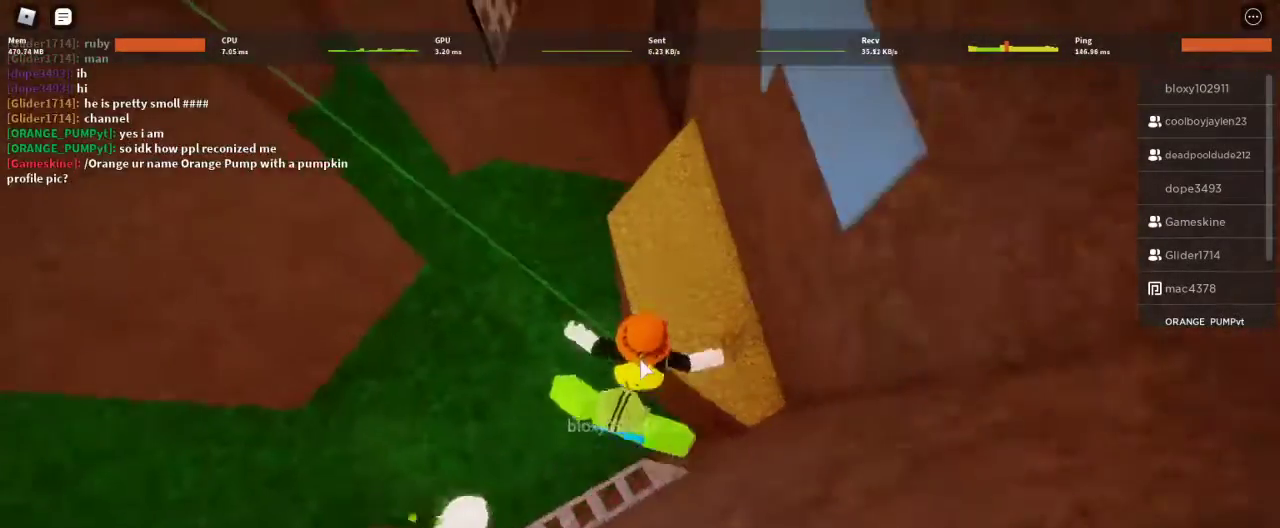
{"keys": ["w"], "mouse": ["right"], "events": [[200, "shift", "down"], [267, "d", "down"], [333, "shift", "up"], [467, "d", "up"]]}
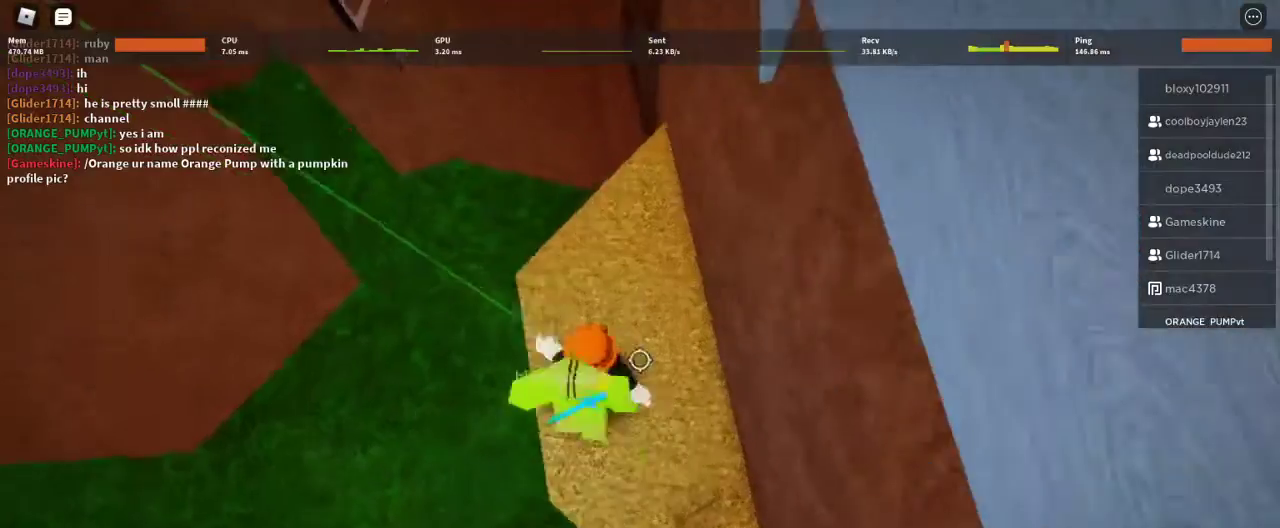
{"keys": ["space", "w"], "mouse": ["right"], "events": [[67, "shift", "down"], [167, "shift", "up"], [467, "space", "down"]]}
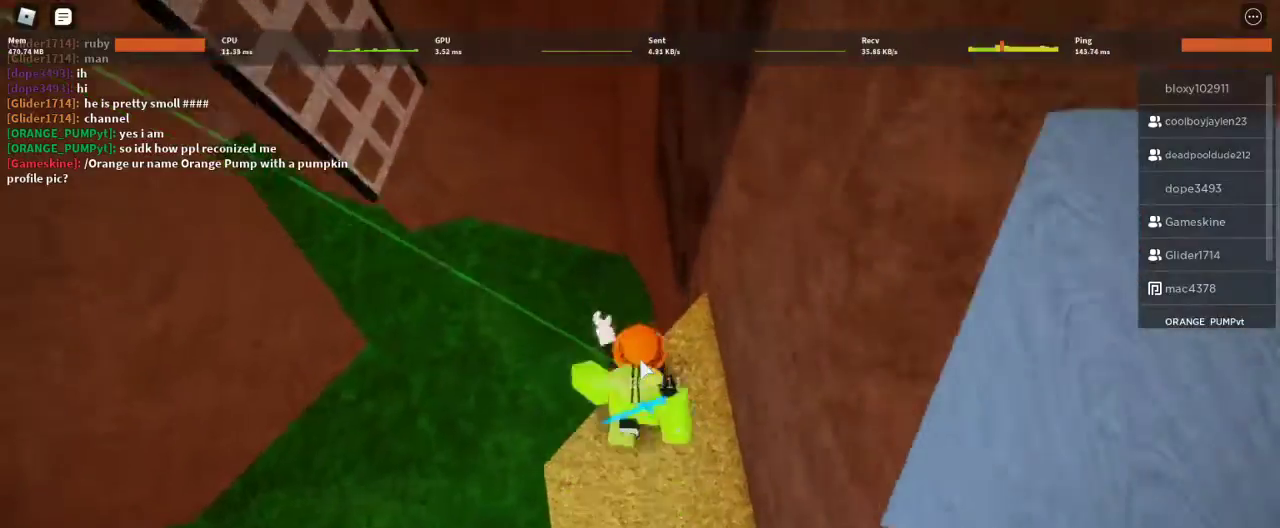
{"keys": ["space", "w"], "mouse": ["right"], "events": [[133, "space", "up"], [233, "shift", "down"], [367, "shift", "up"], [467, "space", "down"]]}
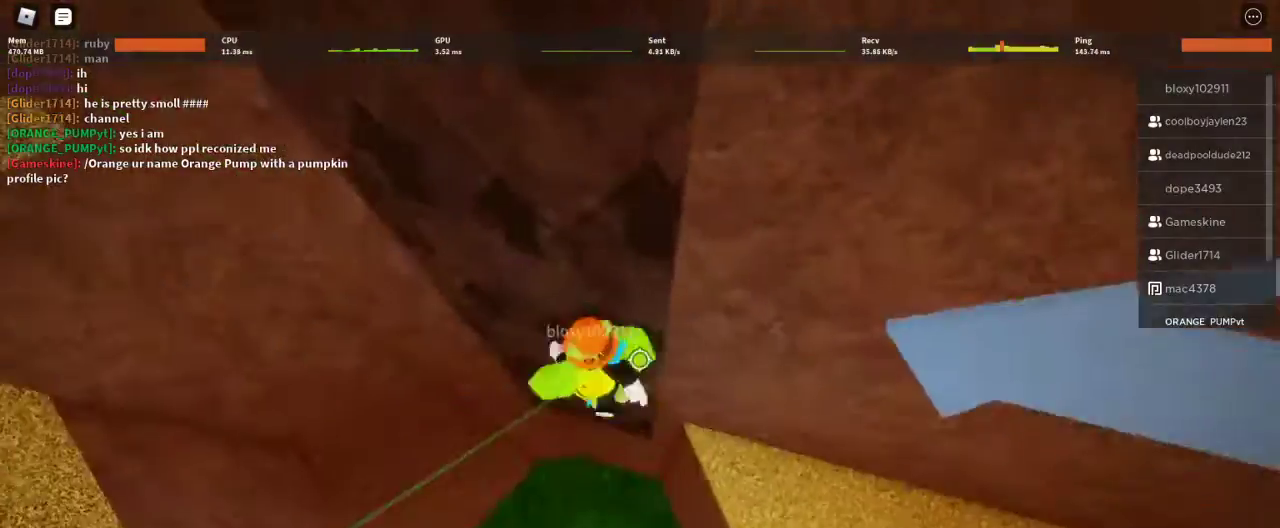
{"keys": ["space", "w"], "mouse": ["right"], "events": [[100, "space", "up"], [467, "space", "down"]]}
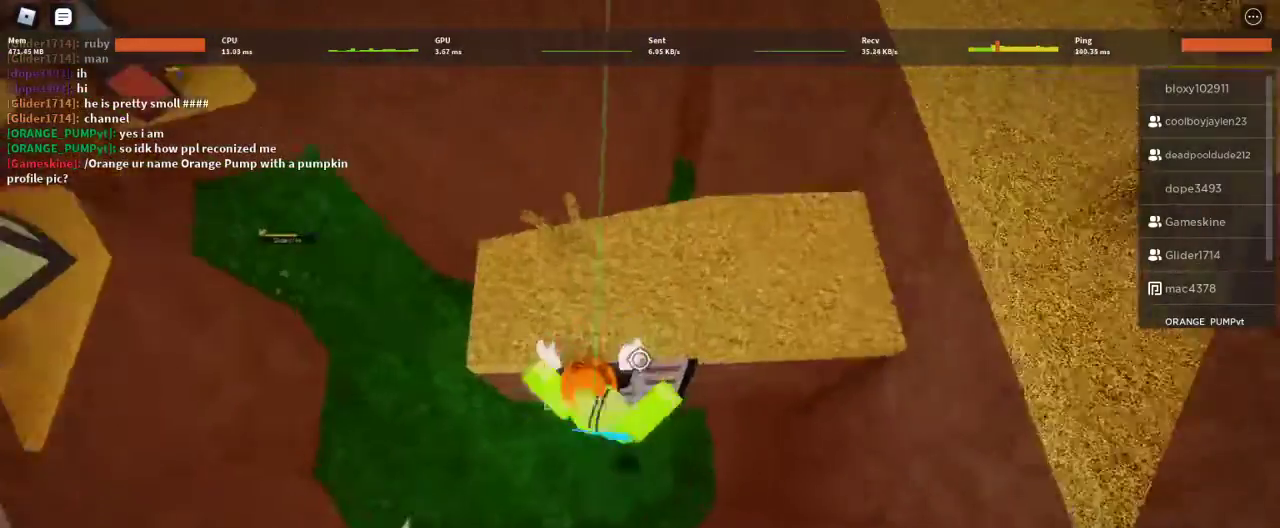
{"keys": [], "mouse": [], "events": [[167, "mouse_right", "up"], [200, "d", "down"], [200, "space", "up"], [233, "w", "up"], [400, "w", "down"], [467, "d", "up"], [467, "w", "up"]]}
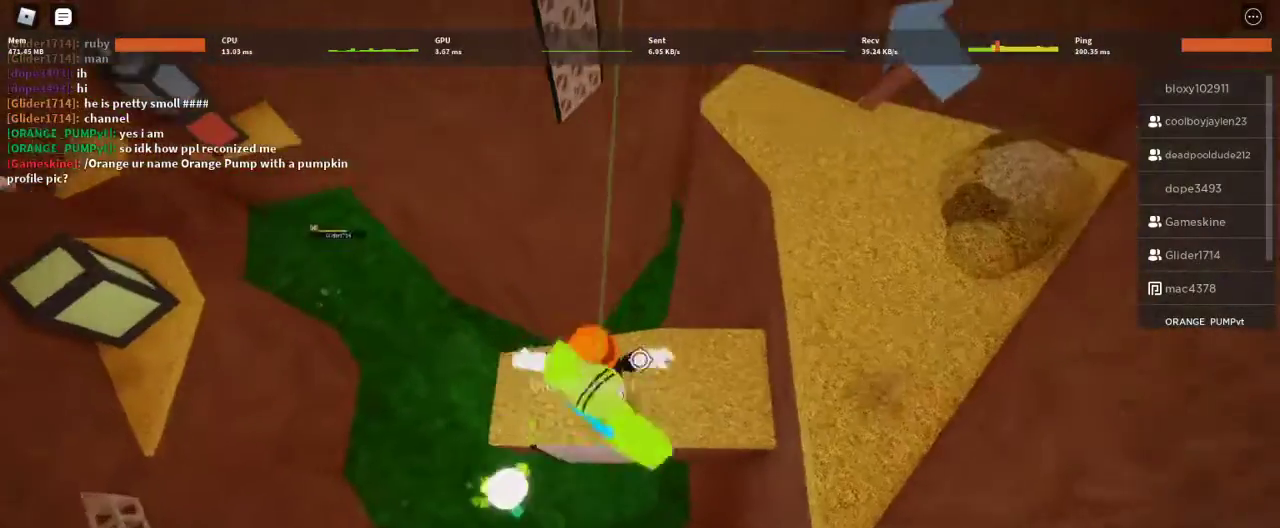
{"keys": ["e", "s"], "mouse": [], "events": [[467, "e", "down"], [500, "s", "down"]]}
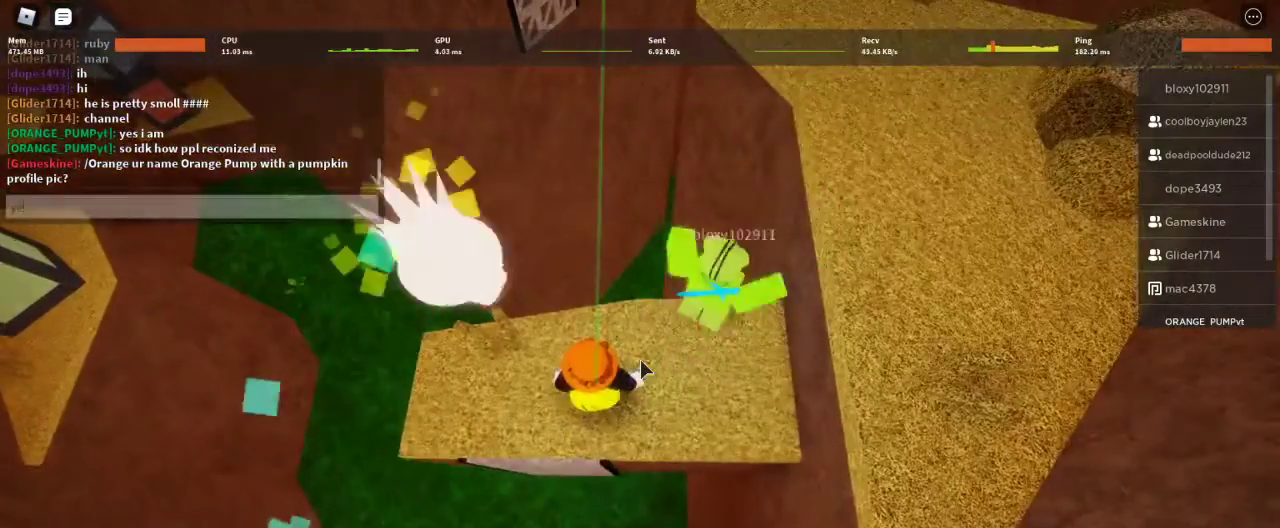
{"keys": ["d", "space", "w"], "mouse": [], "events": [[33, "e", "up"], [100, "s", "up"], [267, "d", "down"], [433, "space", "down"], [433, "w", "down"]]}
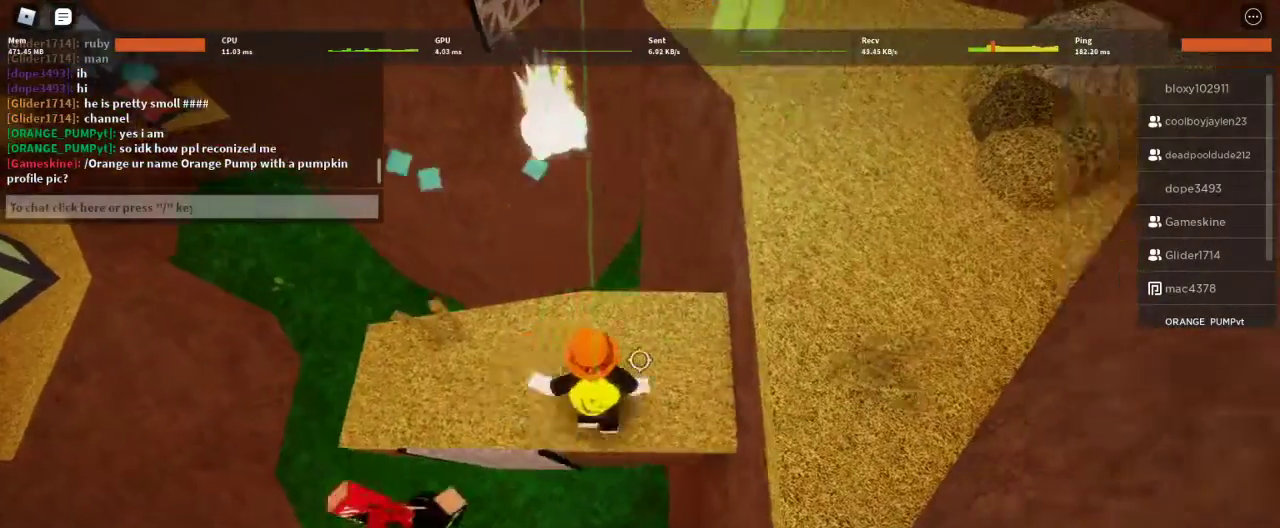
{"keys": ["d", "w"], "mouse": [], "events": [[67, "space", "up"]]}